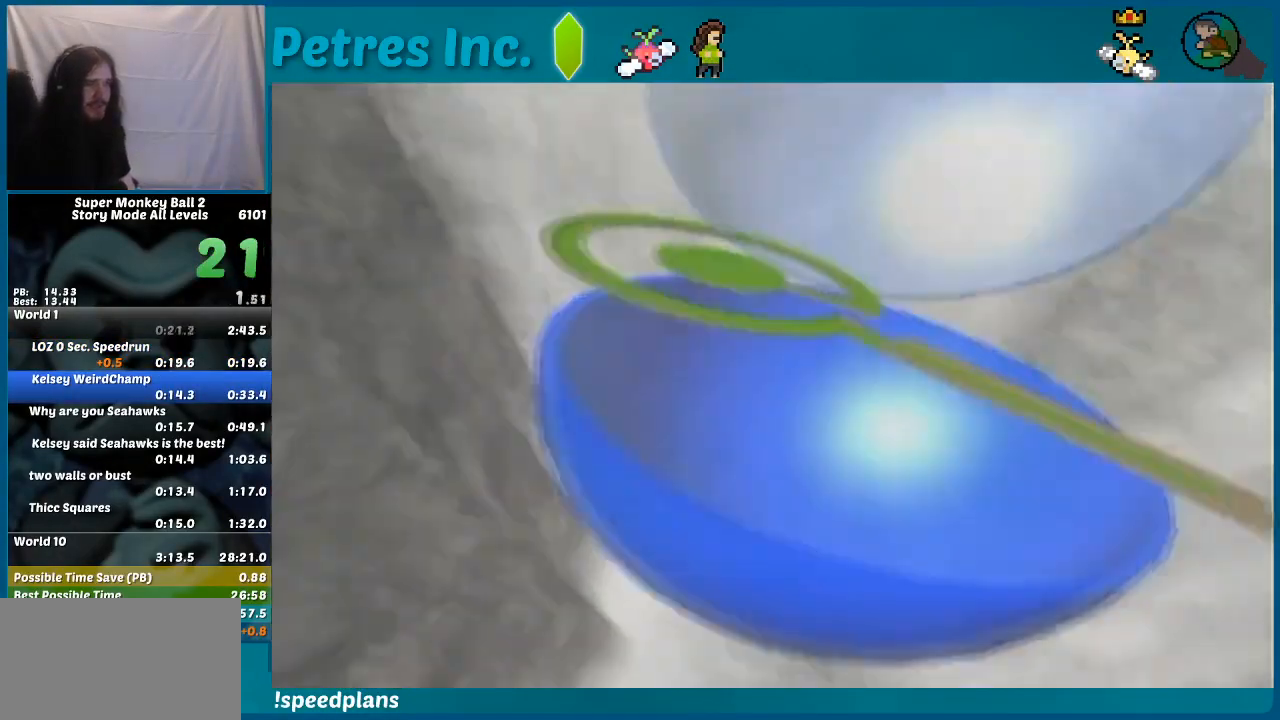
Gameplay with a controller (Nintendo layout); each line is a JSON object with the inputs held at the frame after it. "events" lists button and stick changes between this image and that frame as [ms after this image, input, new state], when the widget could be followed in between. Not read: C_DOWN C_LEFT C_RIGHT C_UP L3 R3 Z.
{"buttons": [], "left_stick": "center", "events": []}
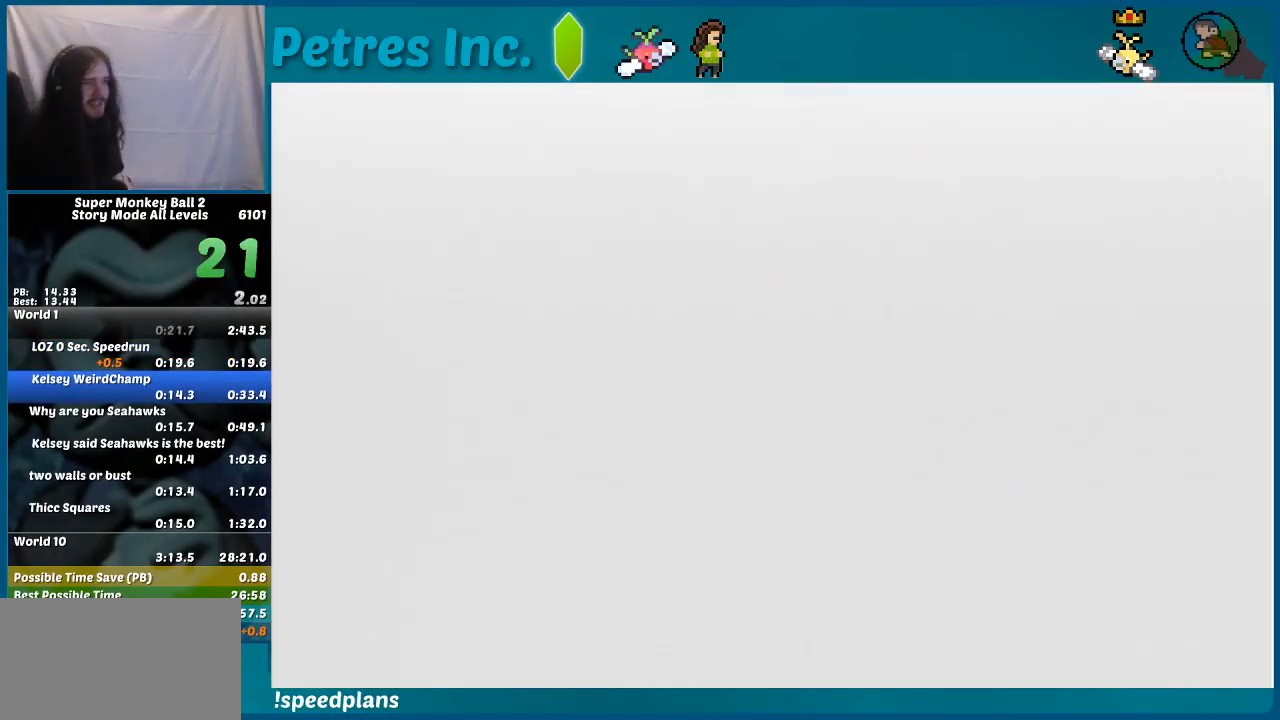
{"buttons": [], "left_stick": "center", "events": []}
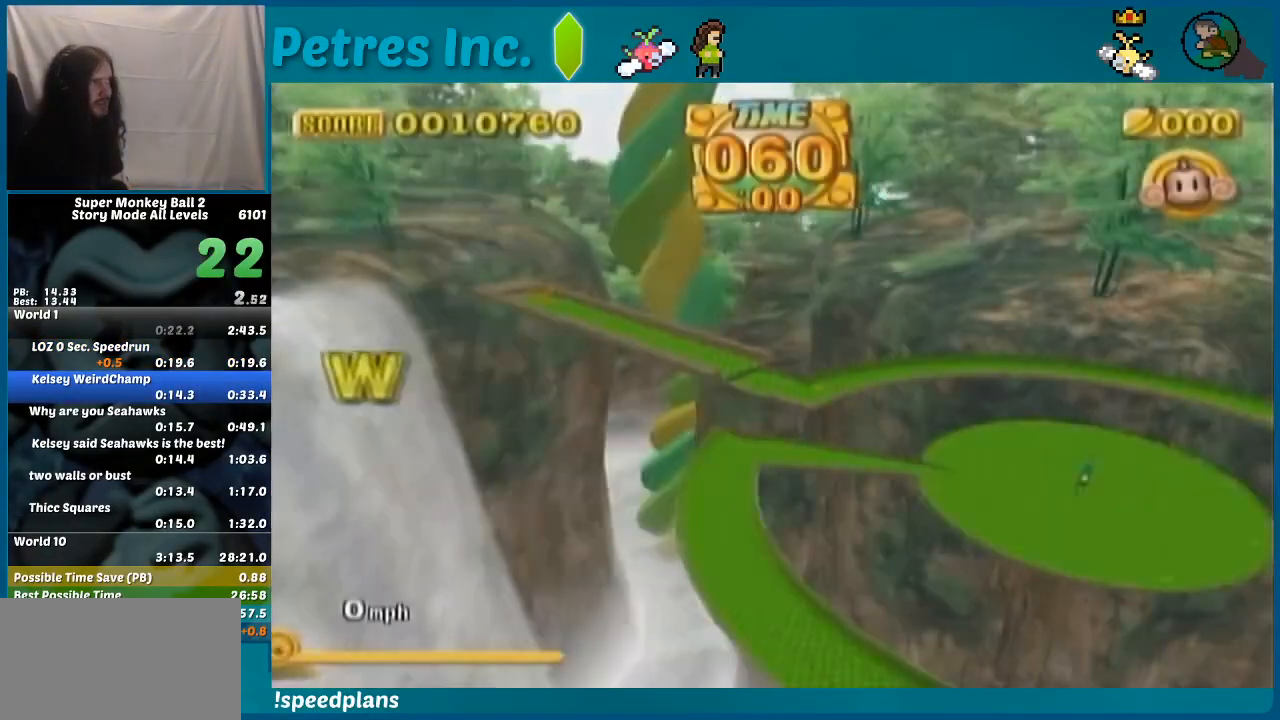
{"buttons": [], "left_stick": "center", "events": [[200, "START", "down"], [233, "left_stick", "down"], [267, "A", "down"], [300, "START", "up"], [333, "A", "up"], [333, "left_stick", "center"]]}
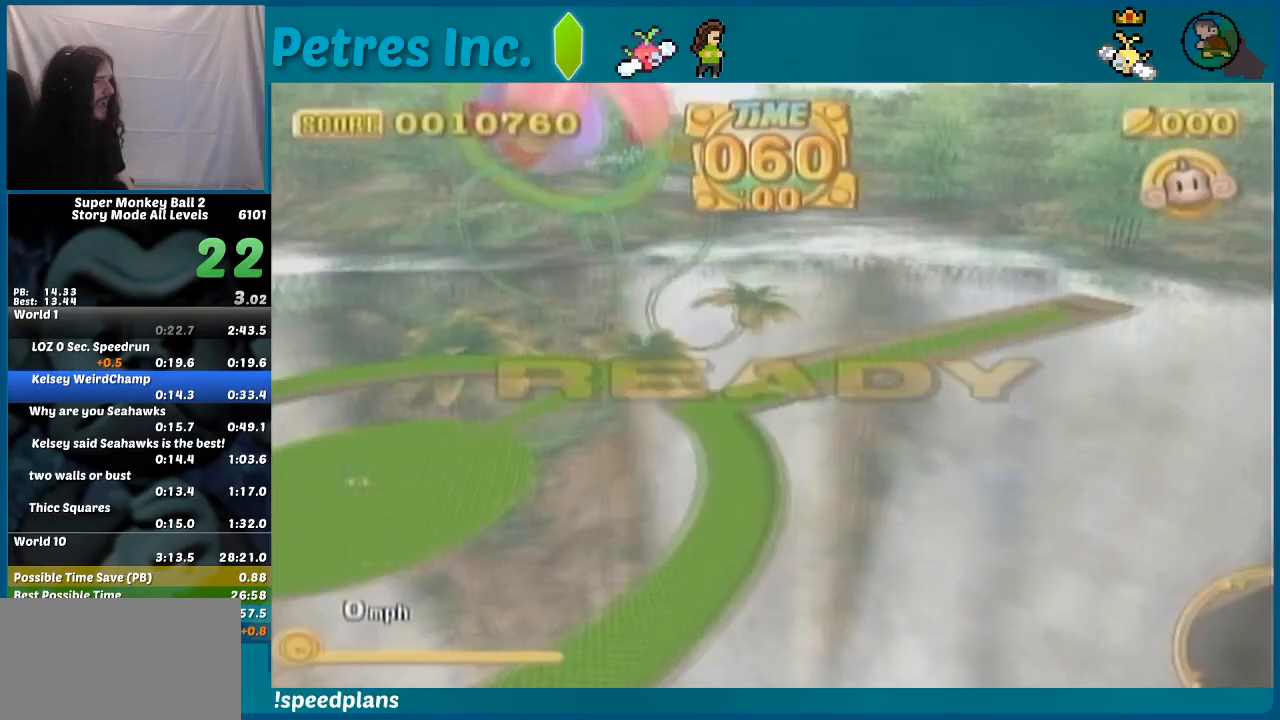
{"buttons": [], "left_stick": "center", "events": []}
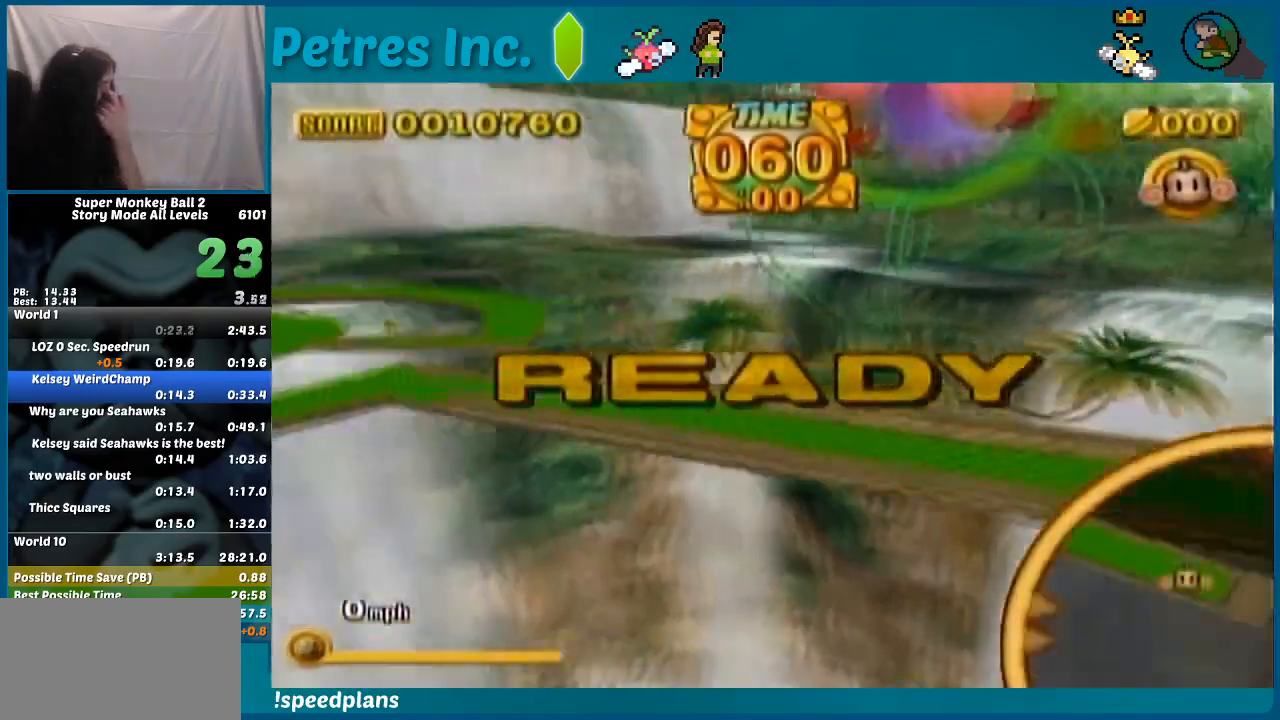
{"buttons": [], "left_stick": "center", "events": []}
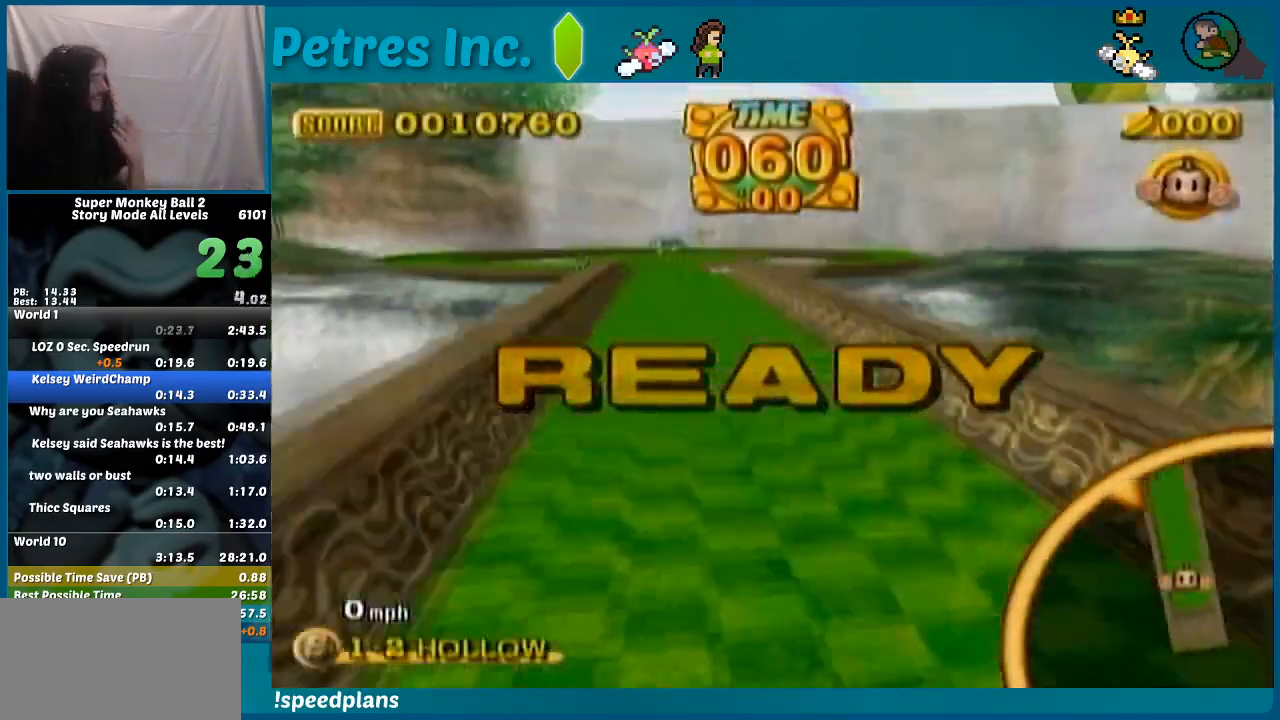
{"buttons": [], "left_stick": "up-left", "events": [[33, "left_stick", "up"], [233, "left_stick", "up-left"]]}
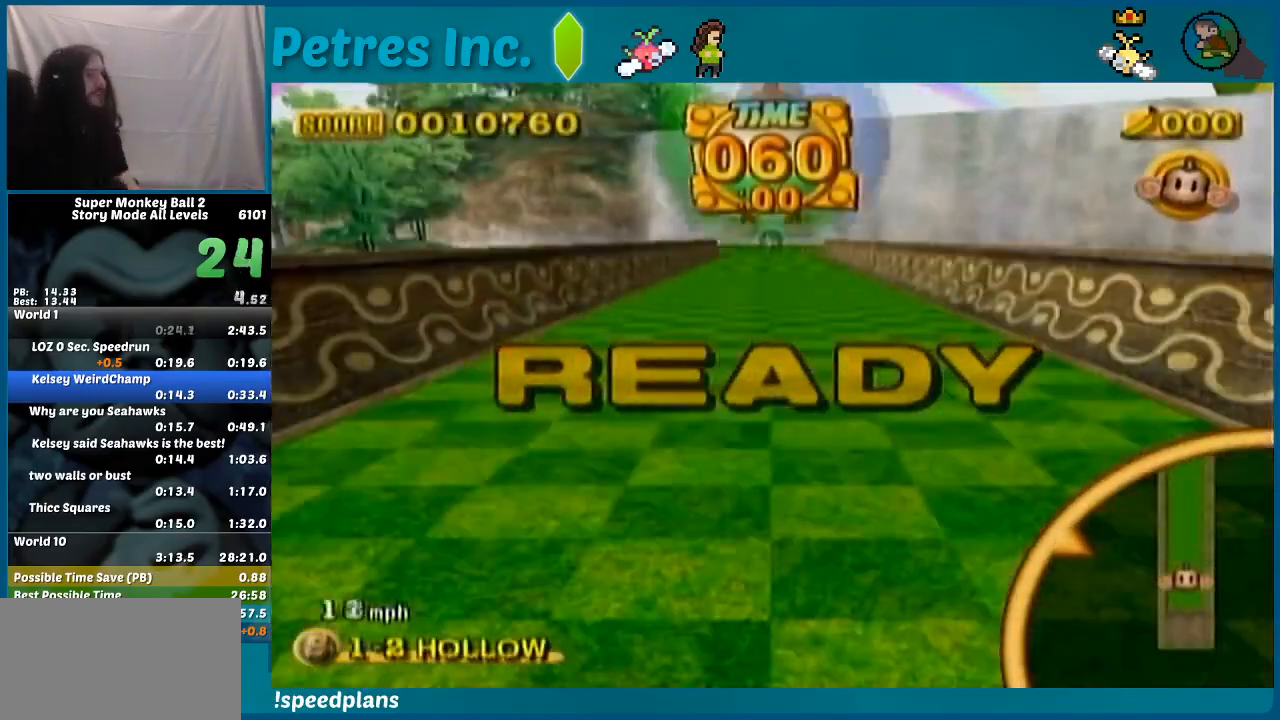
{"buttons": [], "left_stick": "up-left", "events": []}
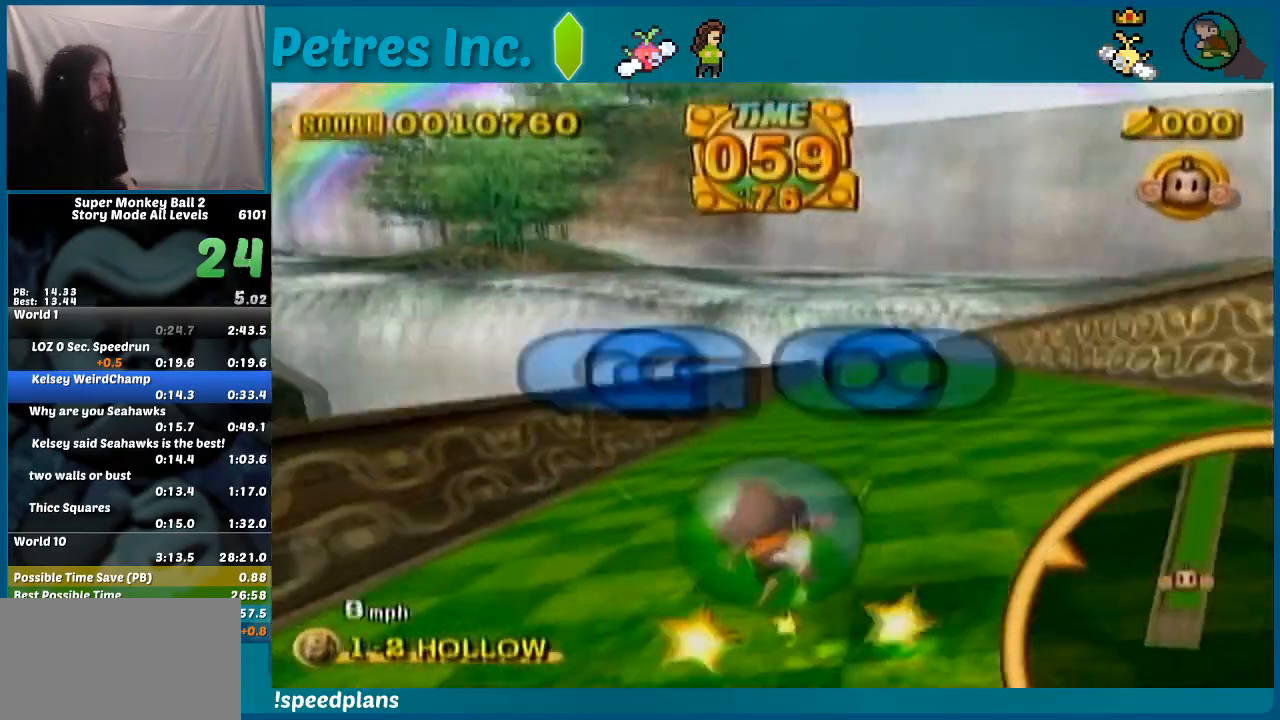
{"buttons": [], "left_stick": "up-right", "events": [[333, "left_stick", "up-right"]]}
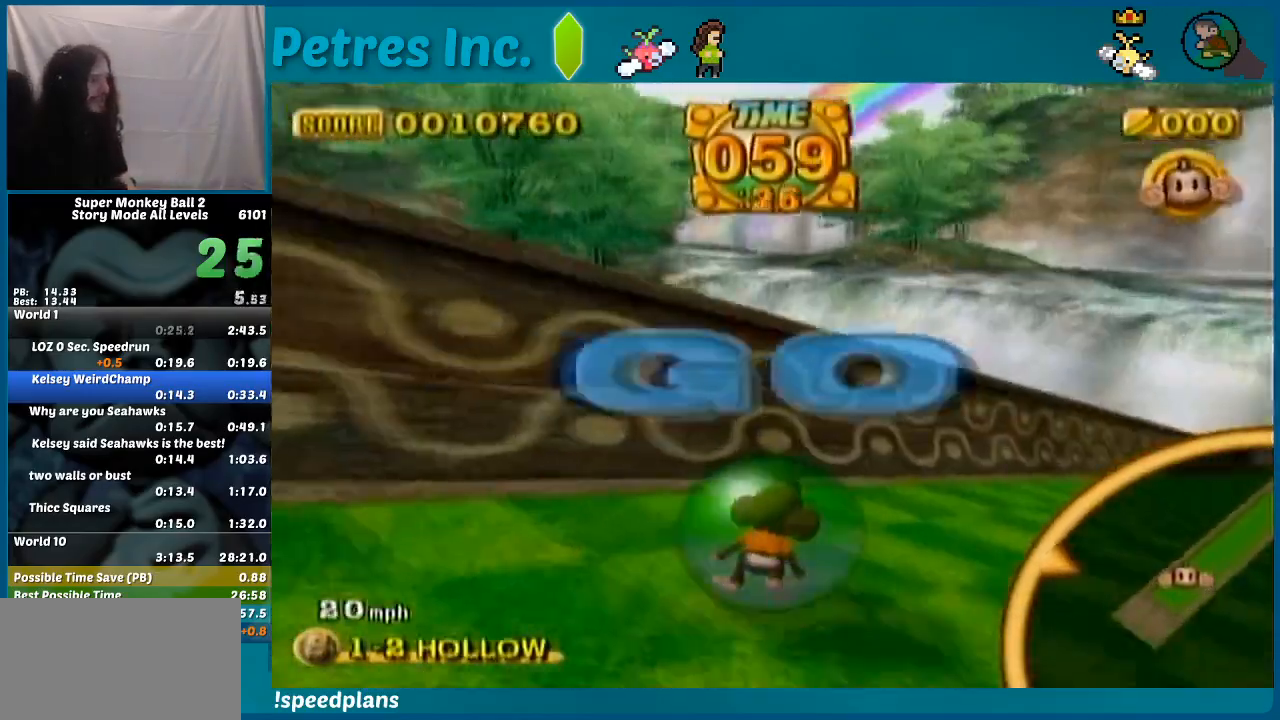
{"buttons": [], "left_stick": "up-right", "events": []}
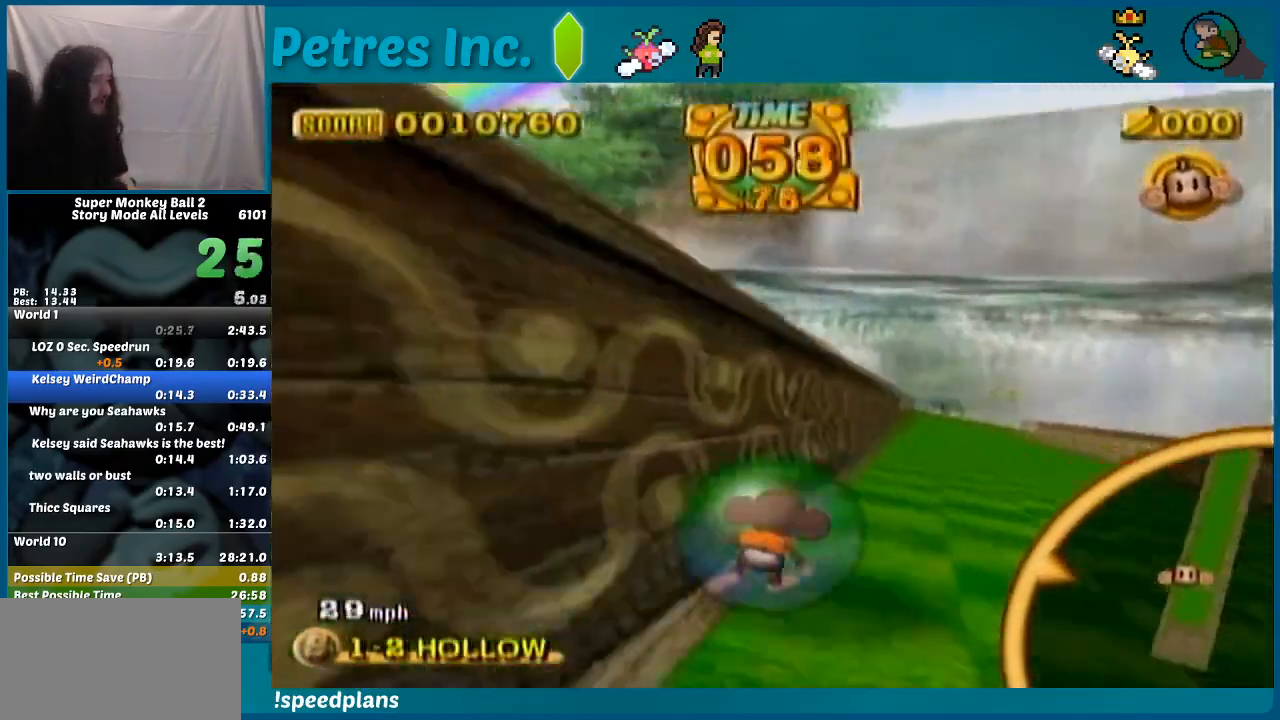
{"buttons": [], "left_stick": "up-right", "events": []}
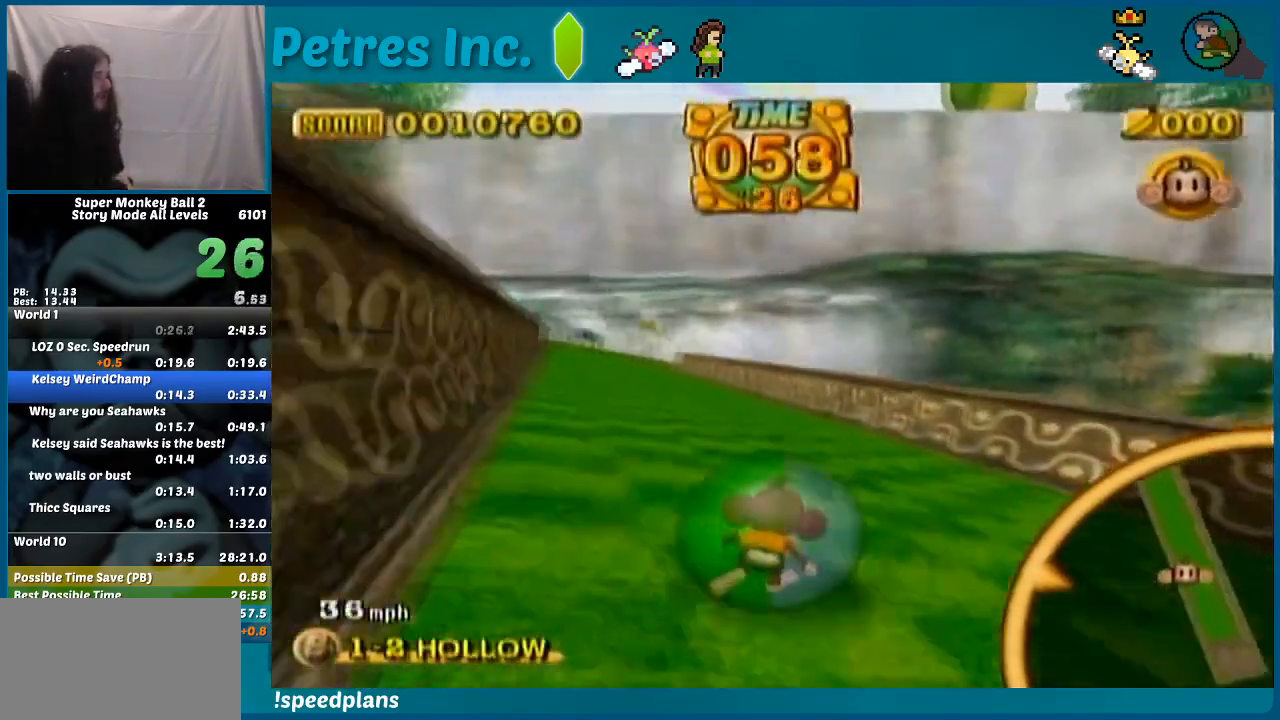
{"buttons": [], "left_stick": "up-right", "events": []}
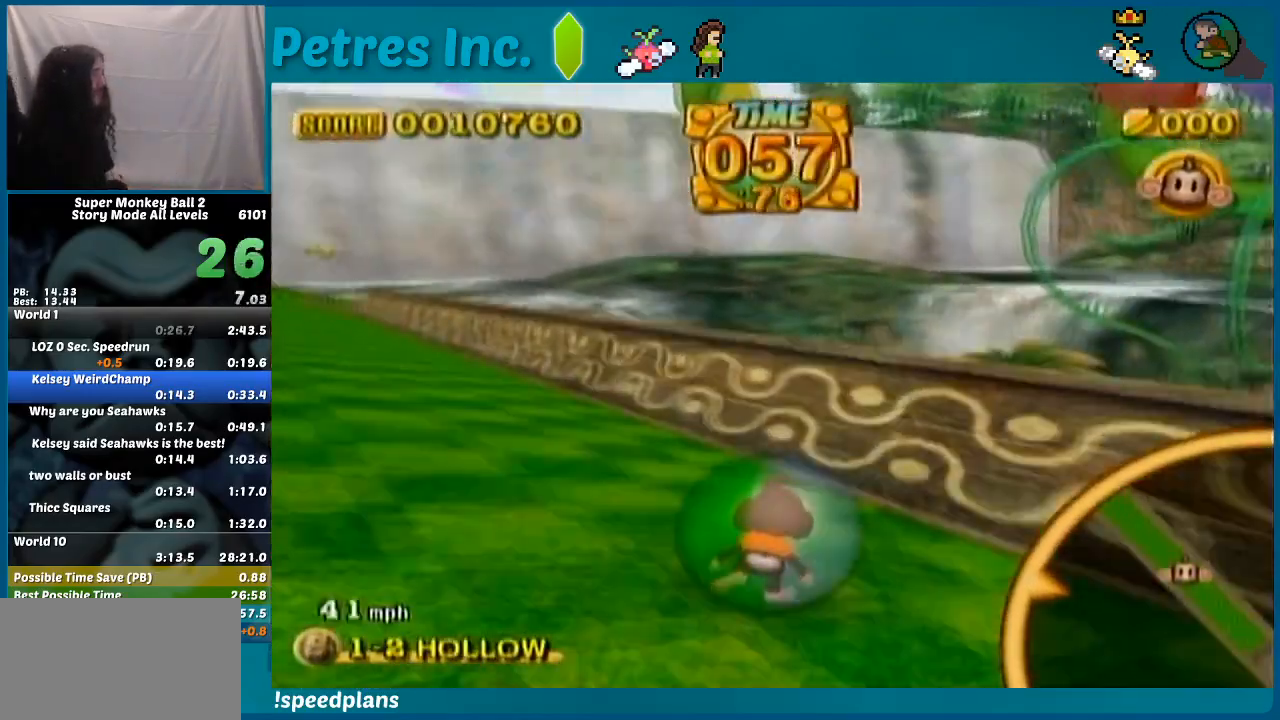
{"buttons": [], "left_stick": "up-left", "events": [[167, "left_stick", "up-left"]]}
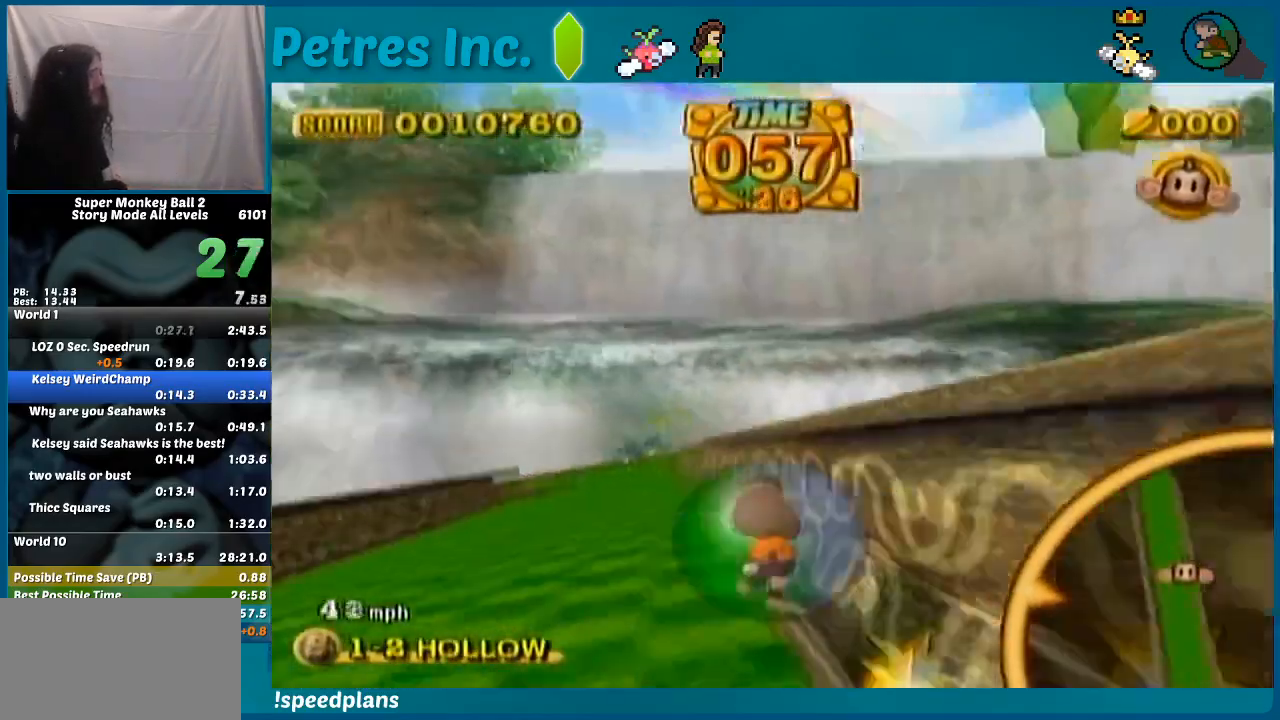
{"buttons": [], "left_stick": "up-left", "events": []}
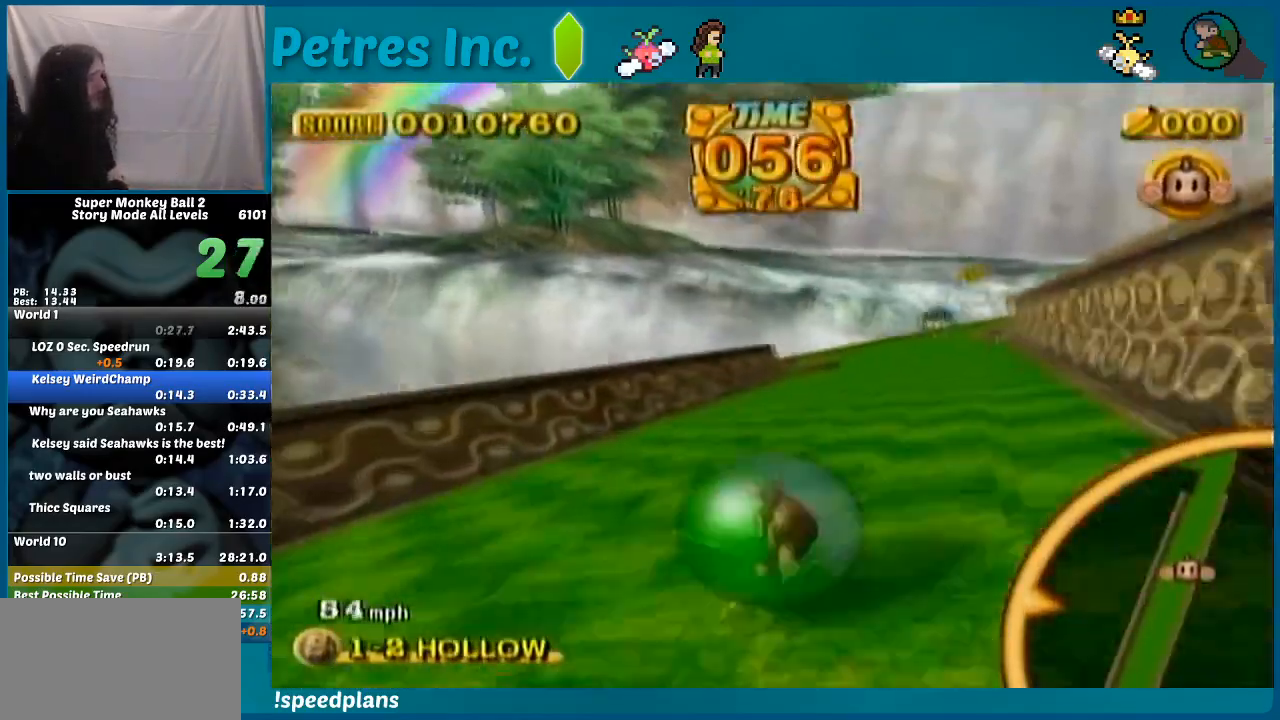
{"buttons": [], "left_stick": "up-left", "events": []}
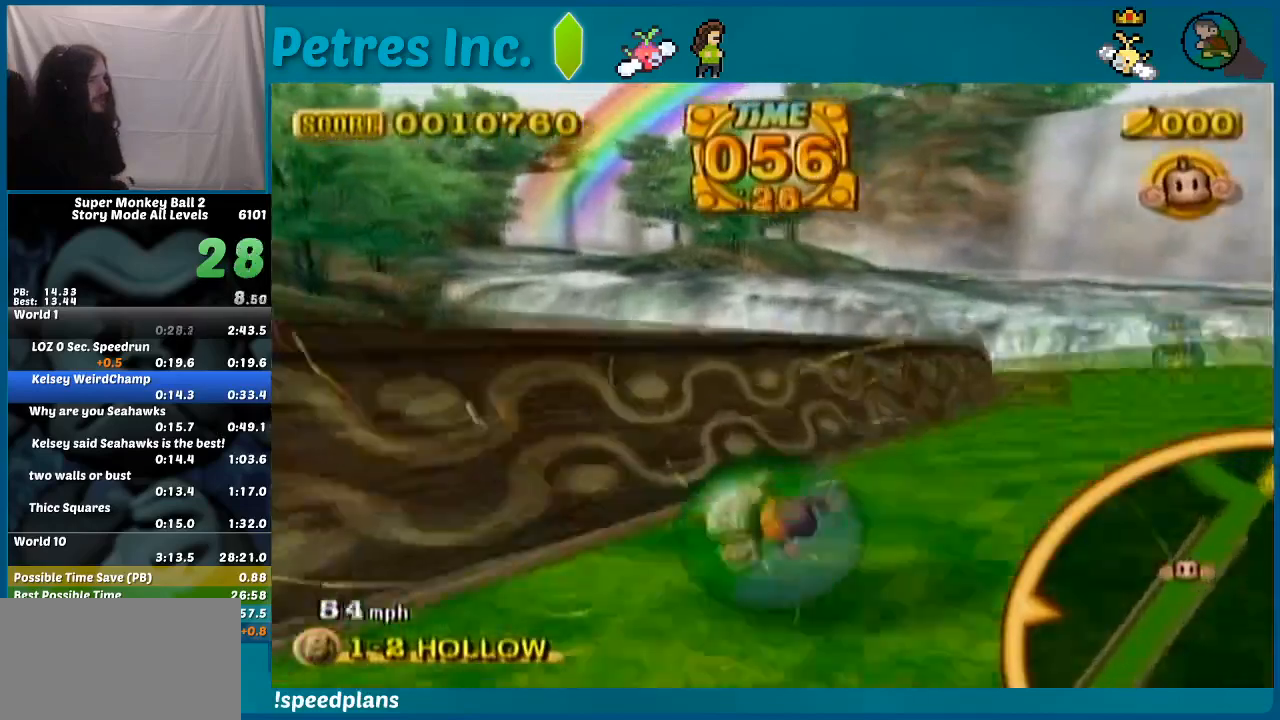
{"buttons": [], "left_stick": "up-right", "events": [[67, "left_stick", "up-right"]]}
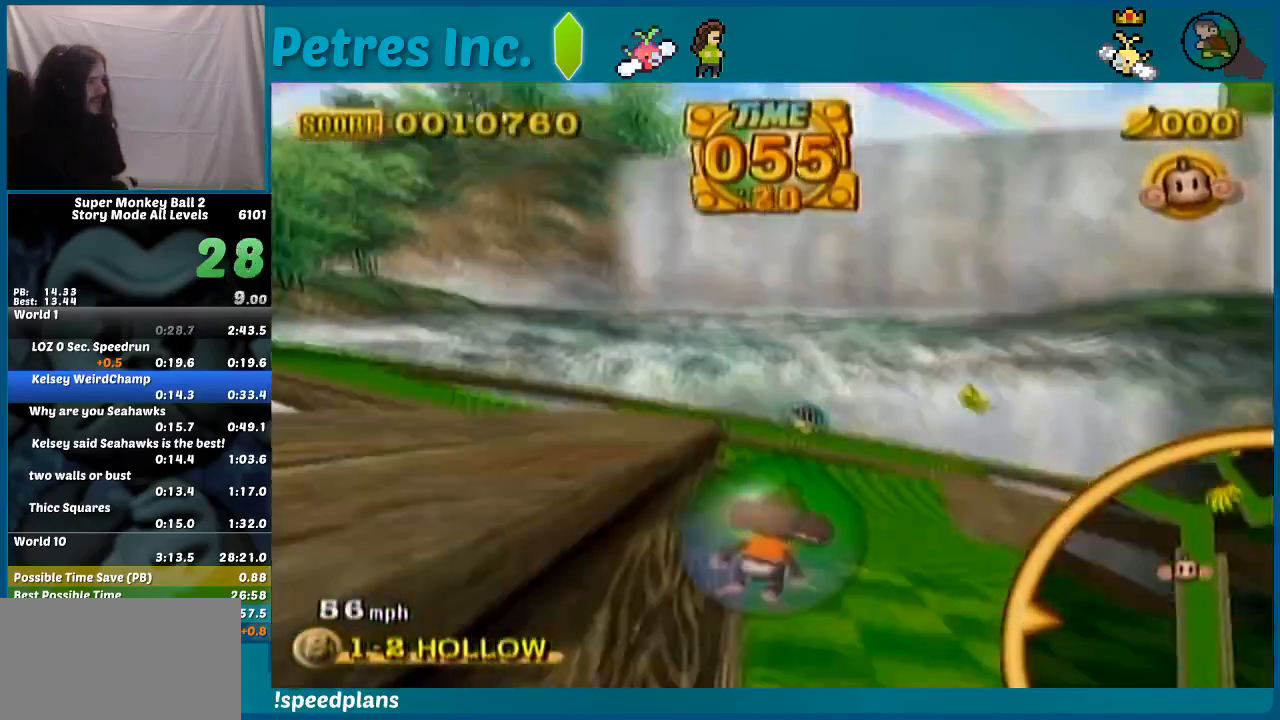
{"buttons": [], "left_stick": "up-left", "events": [[267, "left_stick", "up"], [367, "left_stick", "up-left"]]}
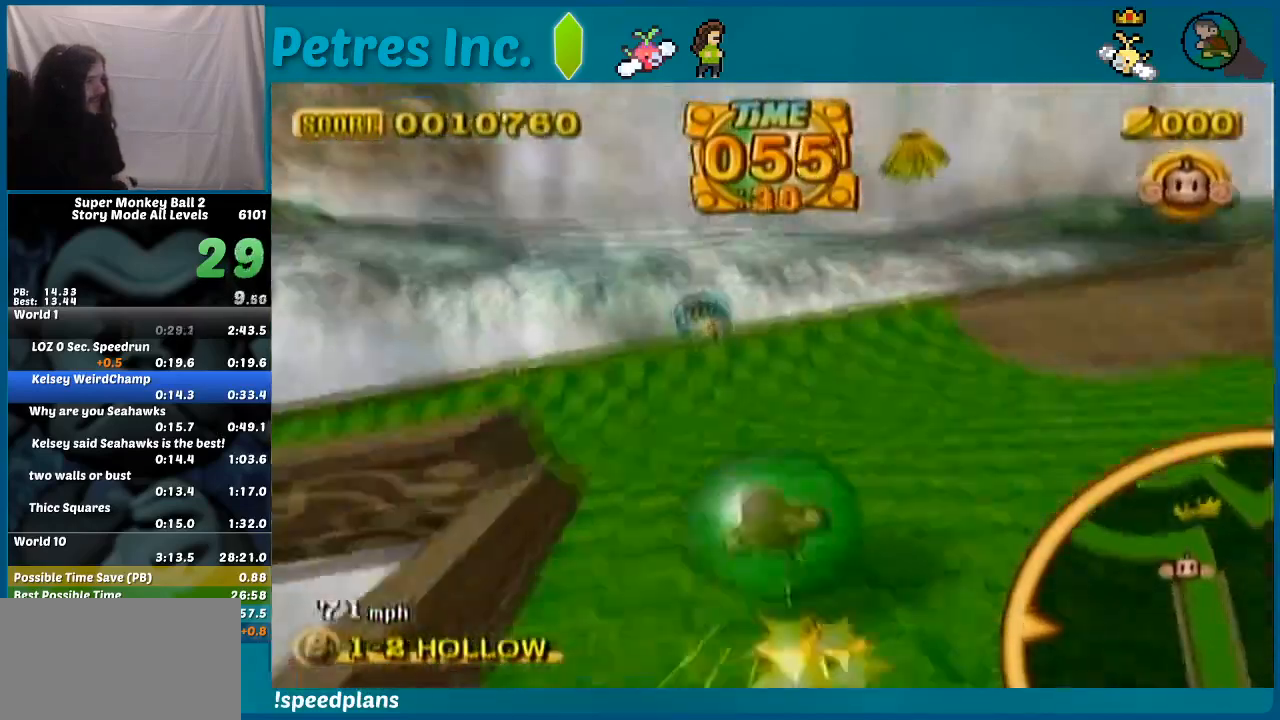
{"buttons": [], "left_stick": "up", "events": [[133, "left_stick", "up"]]}
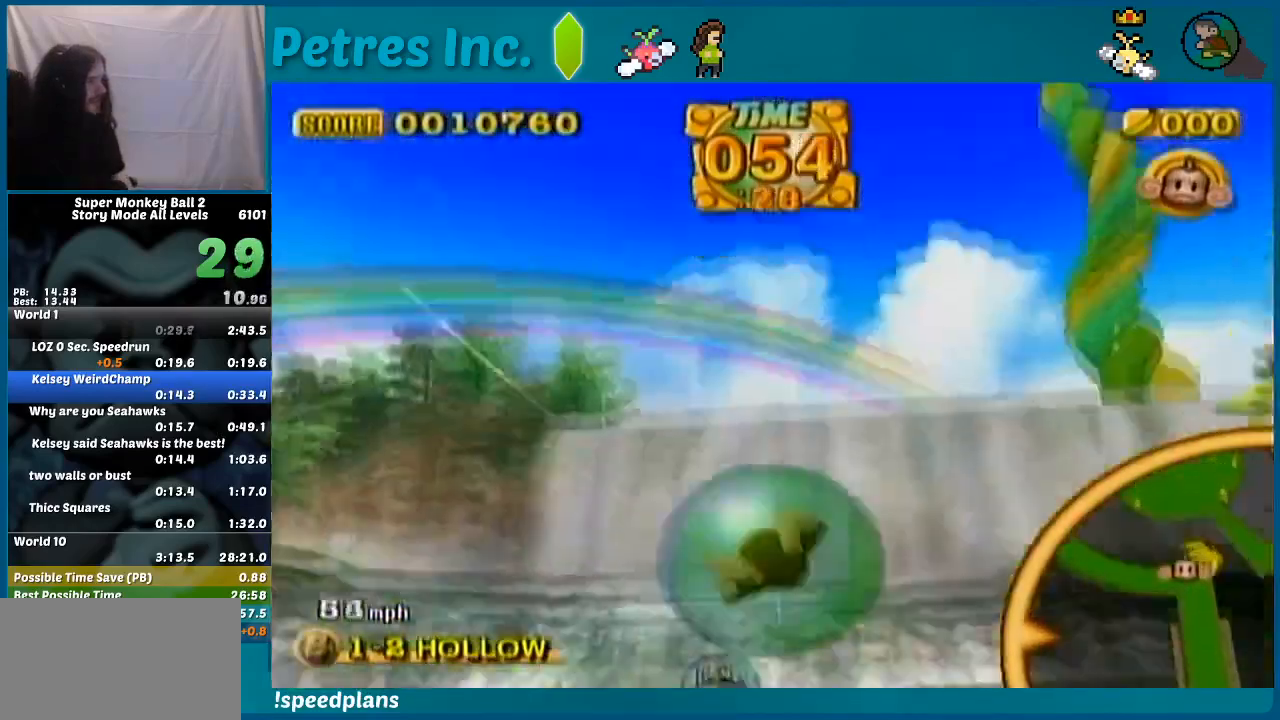
{"buttons": [], "left_stick": "center", "events": [[500, "left_stick", "center"]]}
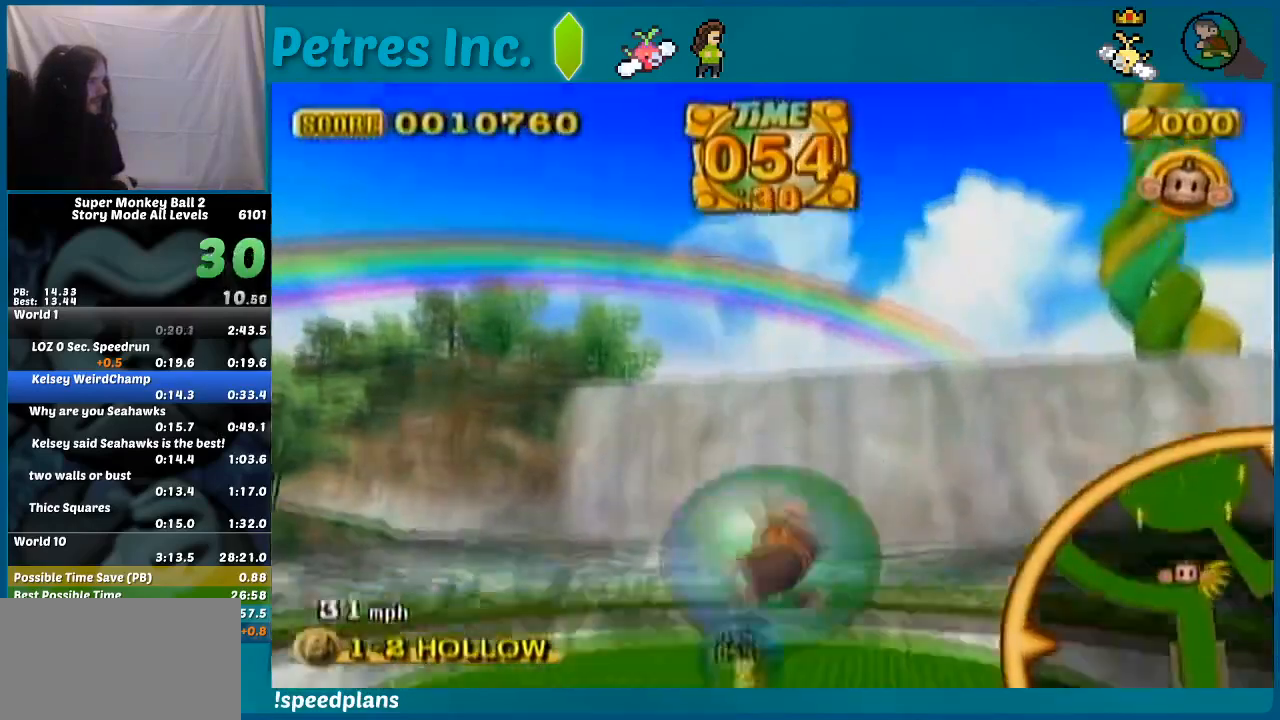
{"buttons": [], "left_stick": "up", "events": [[67, "left_stick", "up"]]}
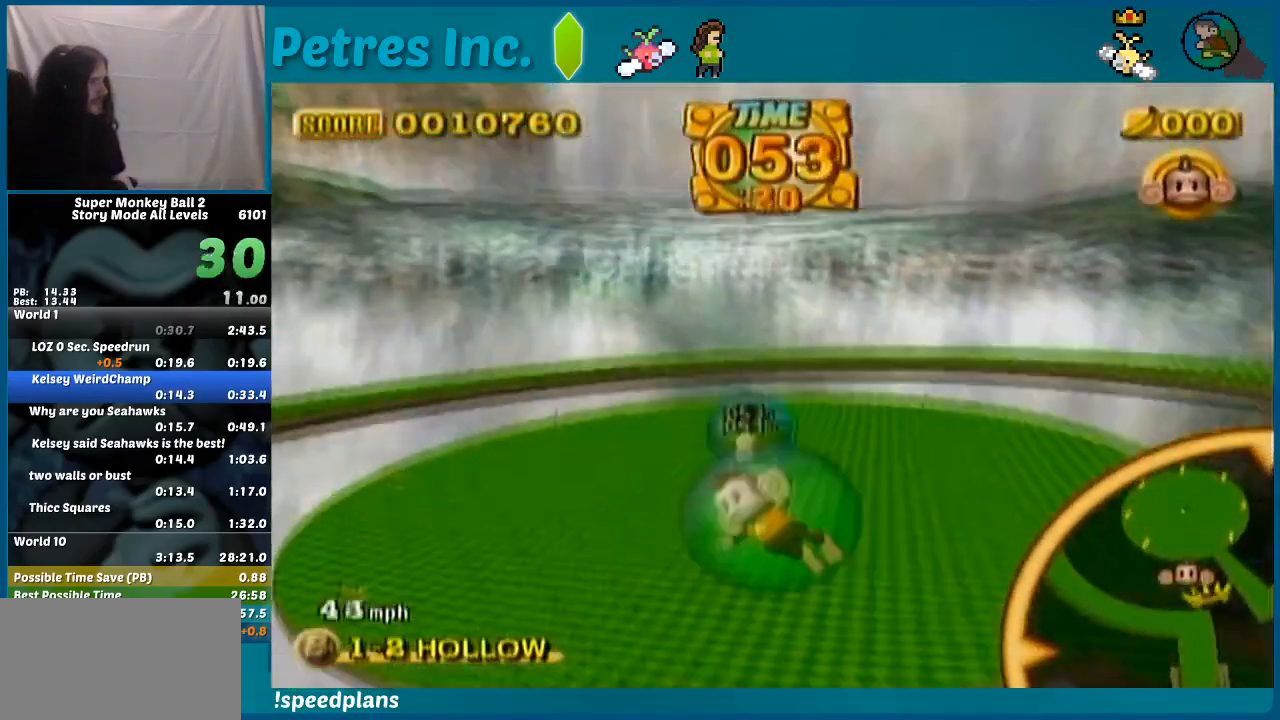
{"buttons": [], "left_stick": "up", "events": []}
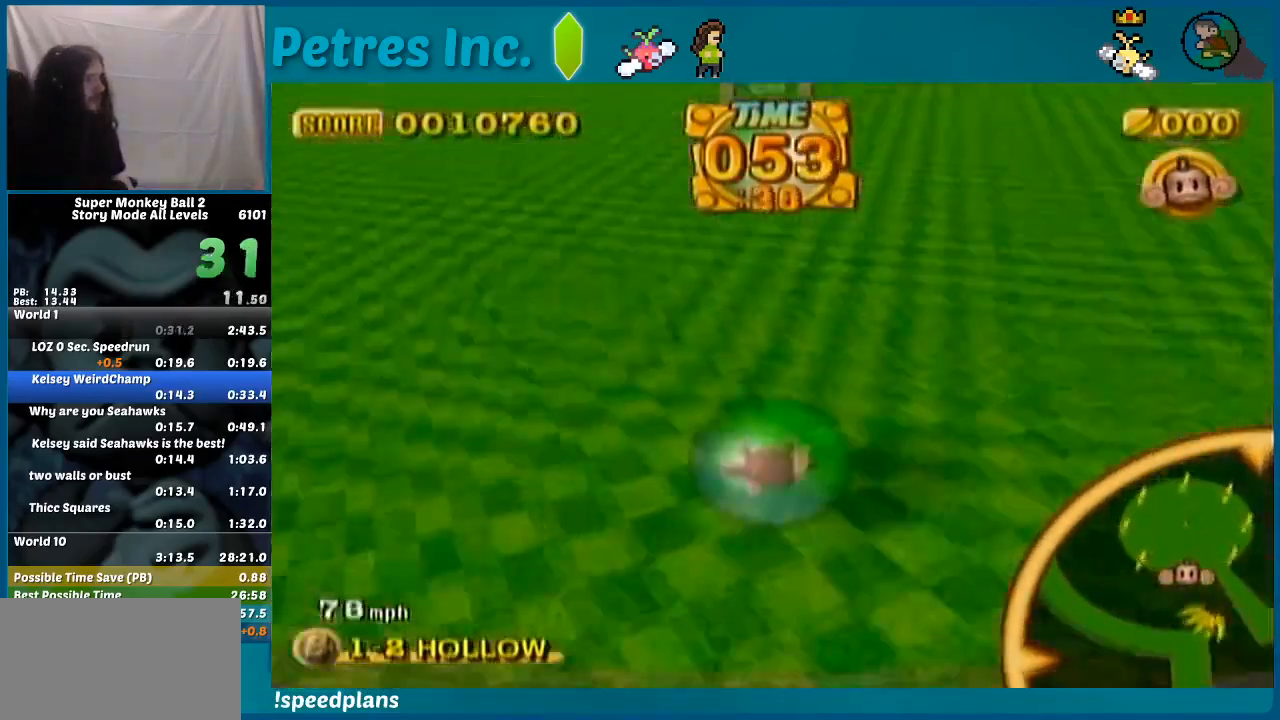
{"buttons": [], "left_stick": "up", "events": []}
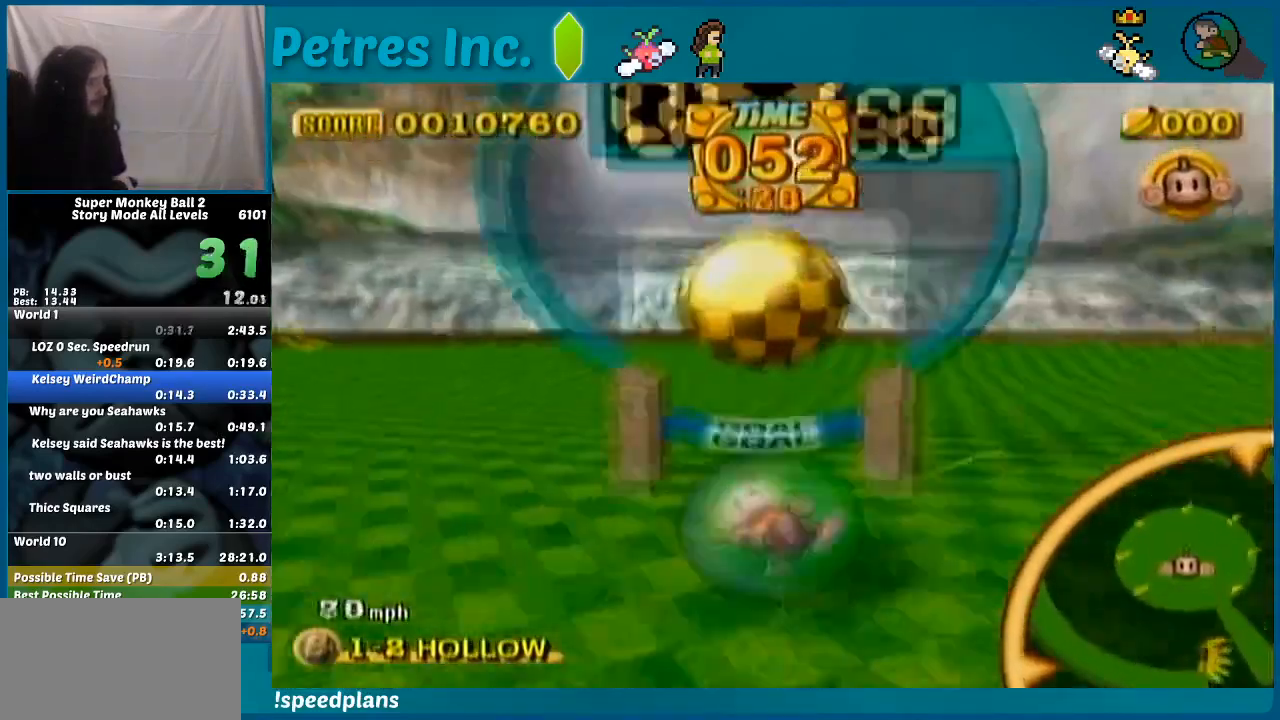
{"buttons": ["A"], "left_stick": "up", "events": [[67, "left_stick", "center"], [133, "START", "down"], [167, "left_stick", "up"], [300, "START", "up"], [433, "A", "down"]]}
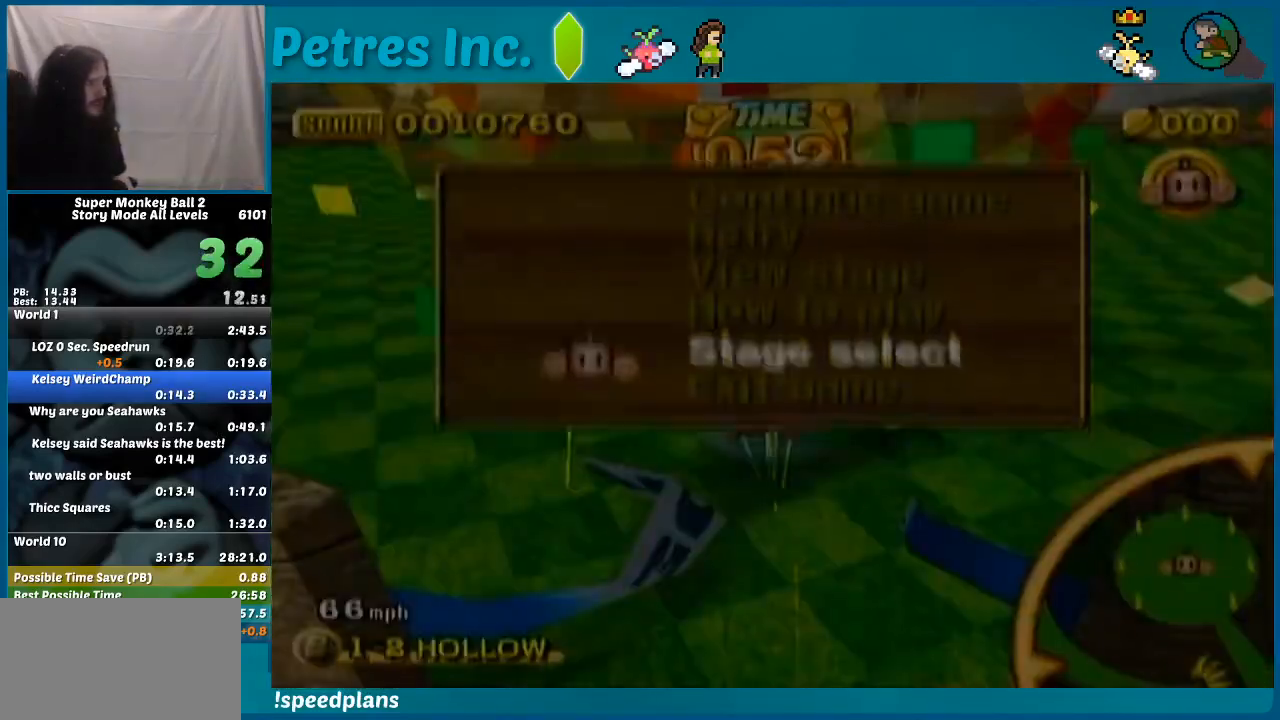
{"buttons": [], "left_stick": "center", "events": [[33, "A", "up"], [33, "left_stick", "center"]]}
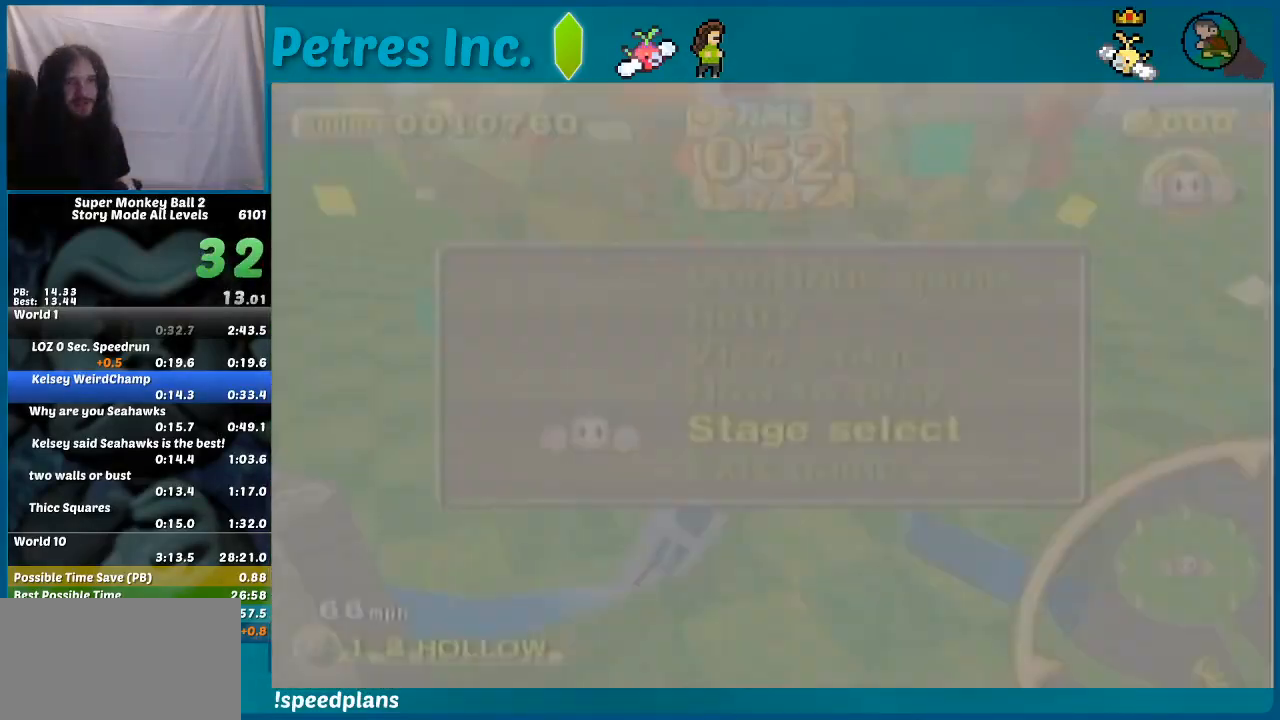
{"buttons": [], "left_stick": "center", "events": []}
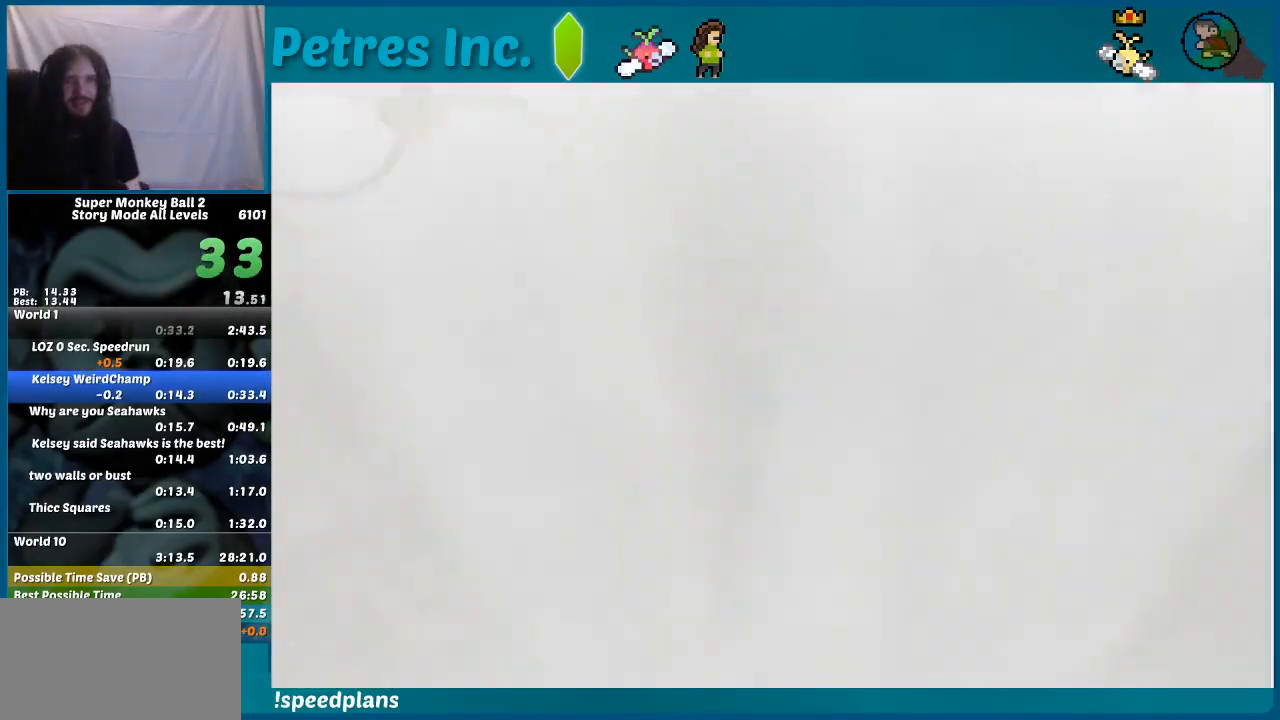
{"buttons": [], "left_stick": "center", "events": [[400, "A", "down"], [433, "A", "up"]]}
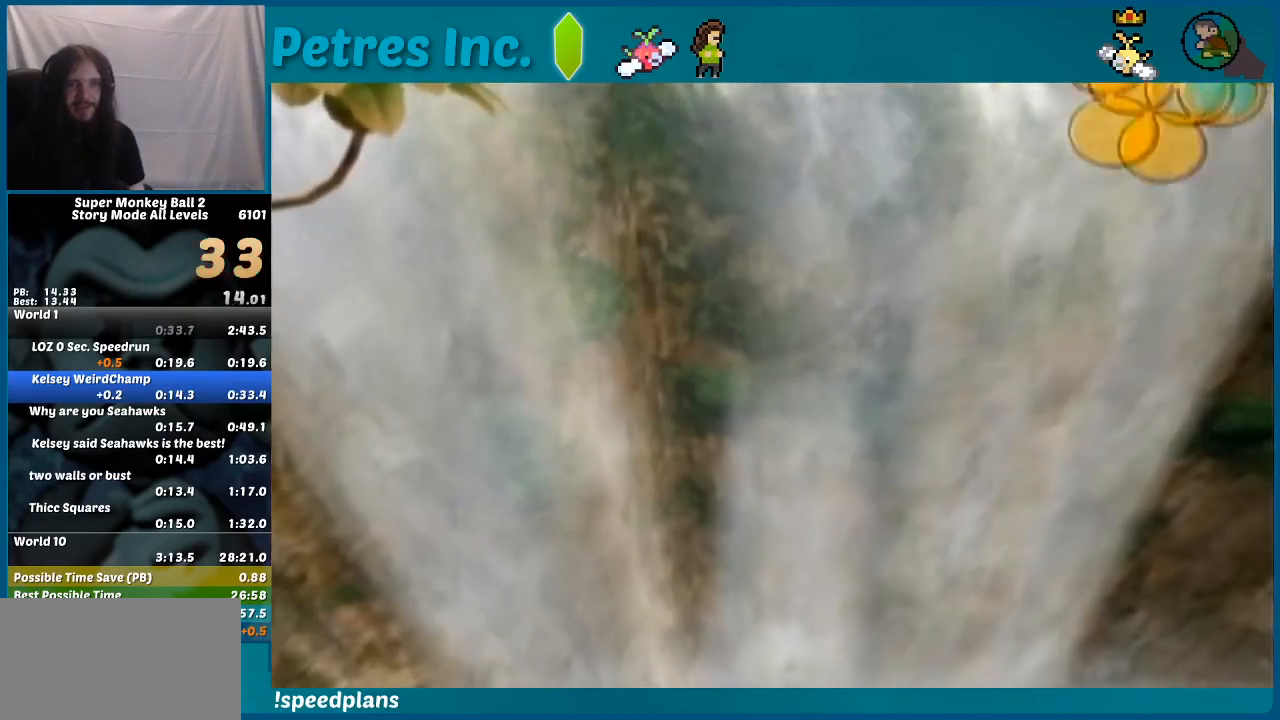
{"buttons": ["A"], "left_stick": "center", "events": [[267, "A", "down"], [300, "A", "up"], [333, "A", "down"], [400, "A", "up"], [500, "A", "down"]]}
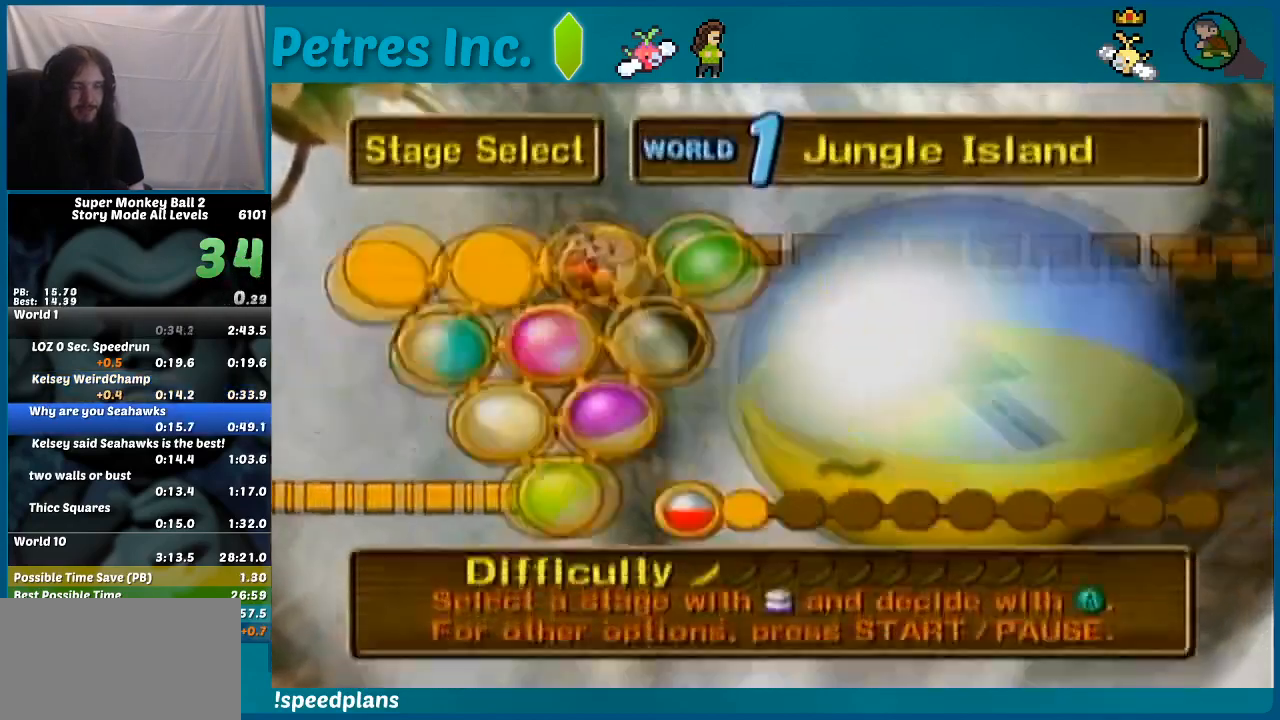
{"buttons": [], "left_stick": "center", "events": [[33, "A", "up"], [67, "A", "down"], [233, "A", "up"], [267, "A", "down"], [300, "A", "up"], [367, "A", "down"], [400, "A", "up"]]}
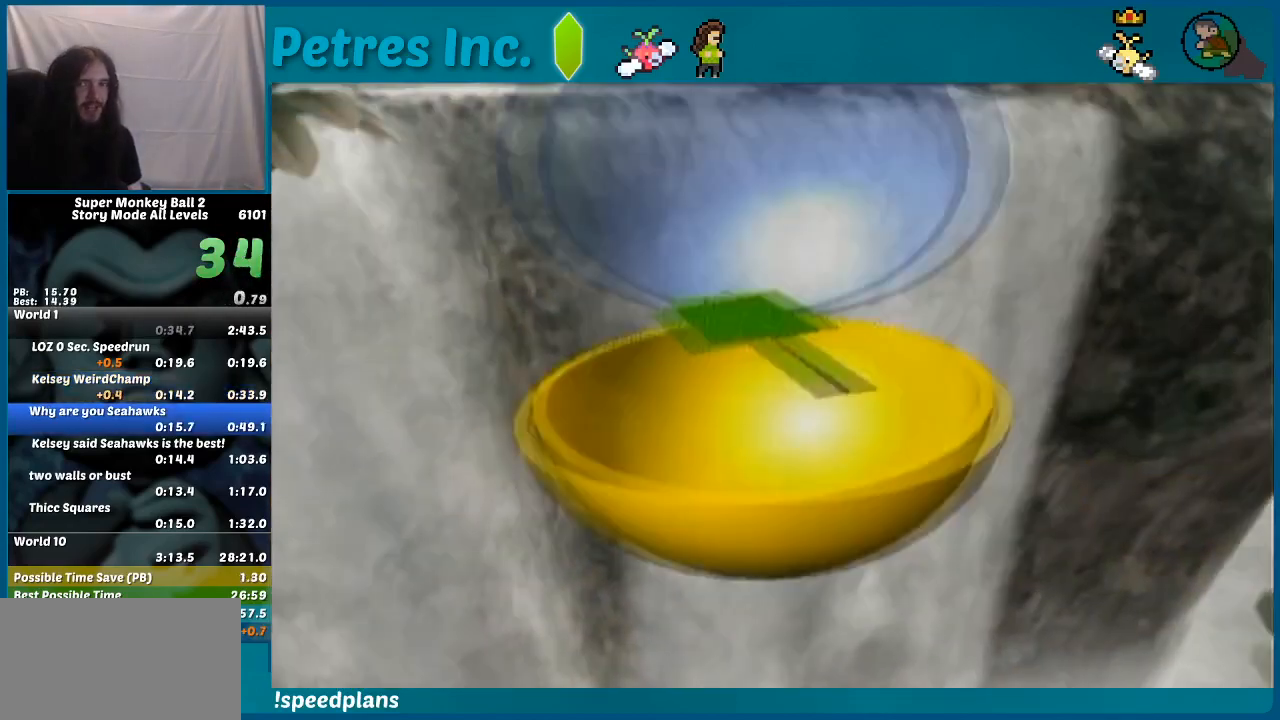
{"buttons": [], "left_stick": "center", "events": []}
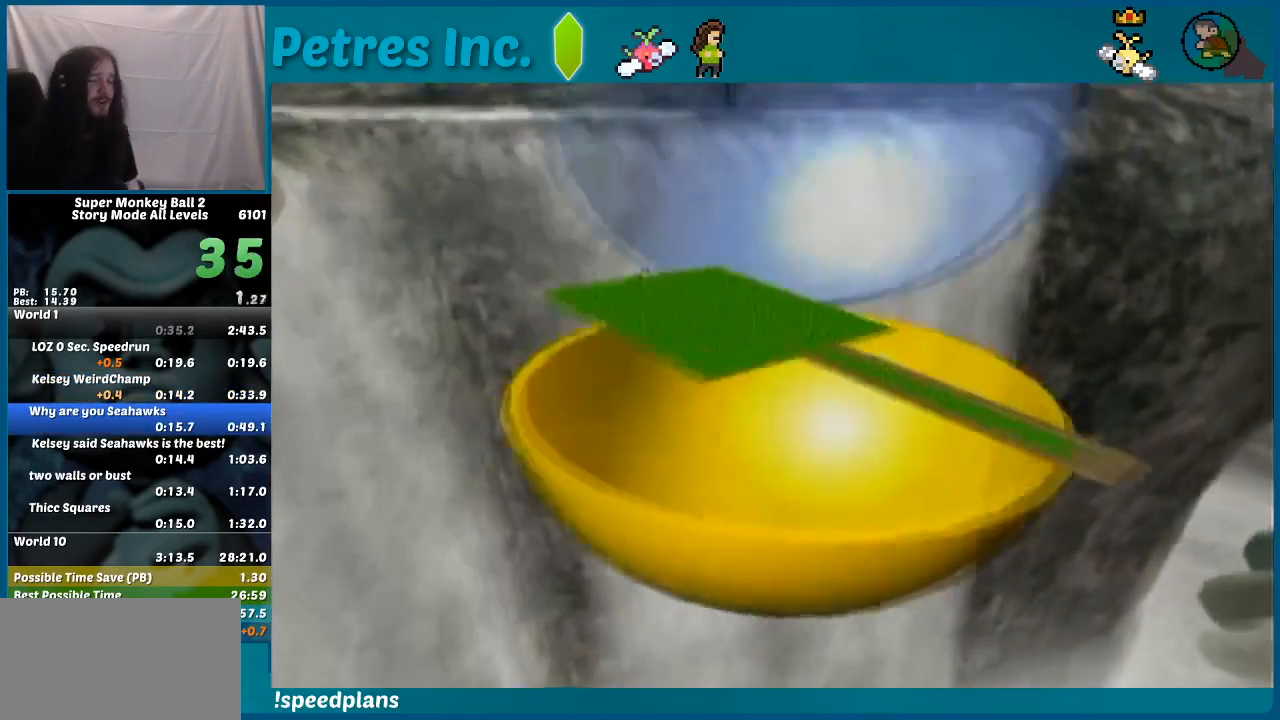
{"buttons": [], "left_stick": "center", "events": []}
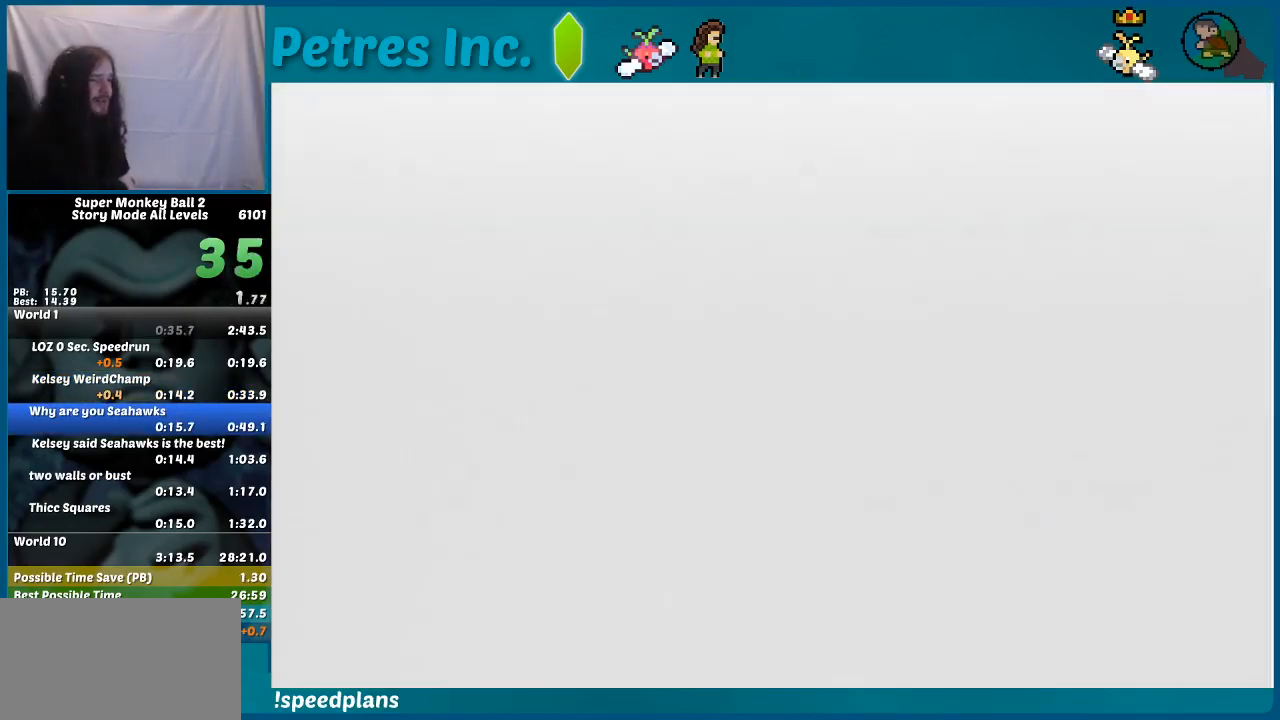
{"buttons": [], "left_stick": "center", "events": []}